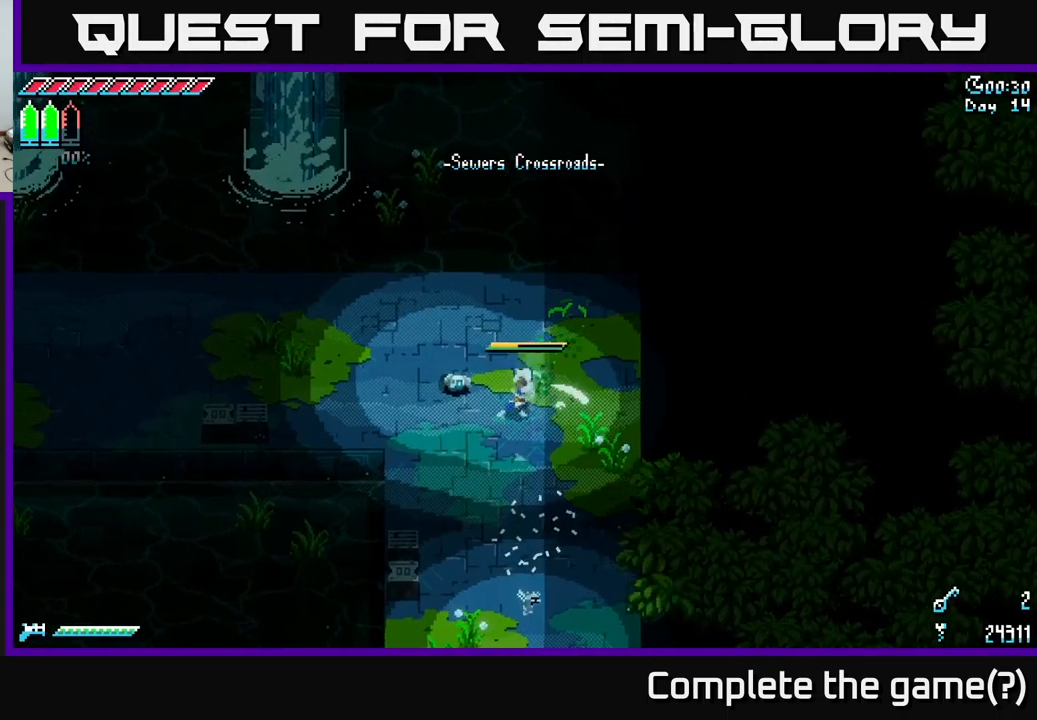
Gameplay with a controller (Xbox layout); each line is a JSON object with the inputs held at the frame after it. "events" lists button and stick changes between this image and that frame as [ms after this image, input, new state], when the widget could be followed in between.
{"buttons": [], "left_stick": "left", "right_stick": "center", "events": [[17, "R2", "down"], [150, "R2", "up"]]}
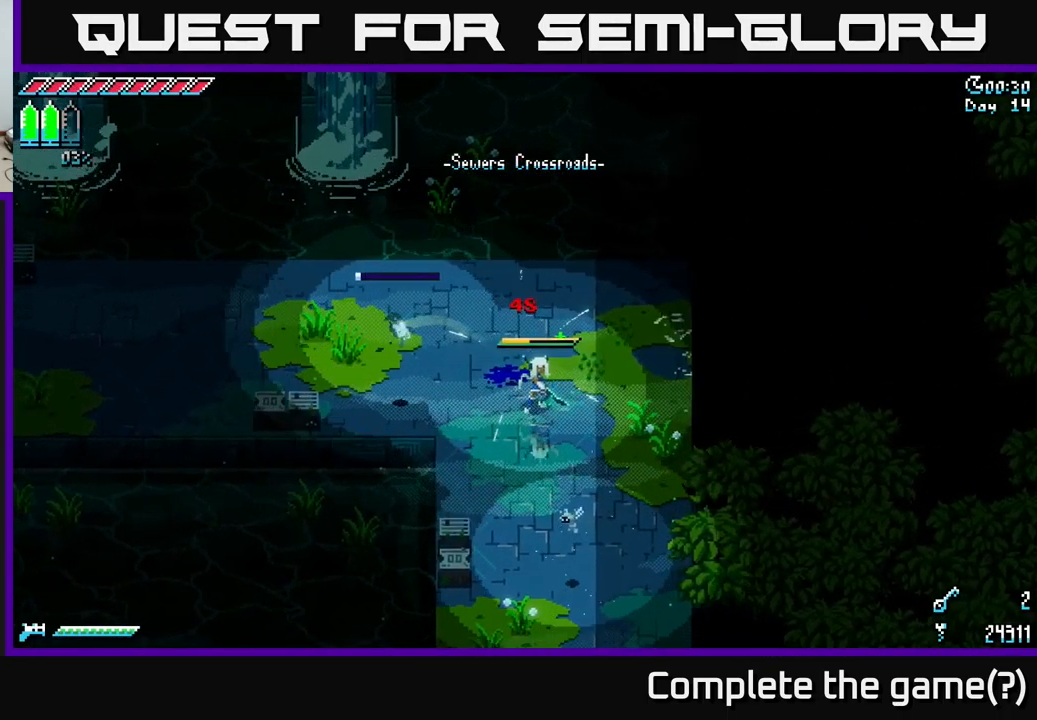
{"buttons": ["X"], "left_stick": "left", "right_stick": "center", "events": [[117, "X", "down"]]}
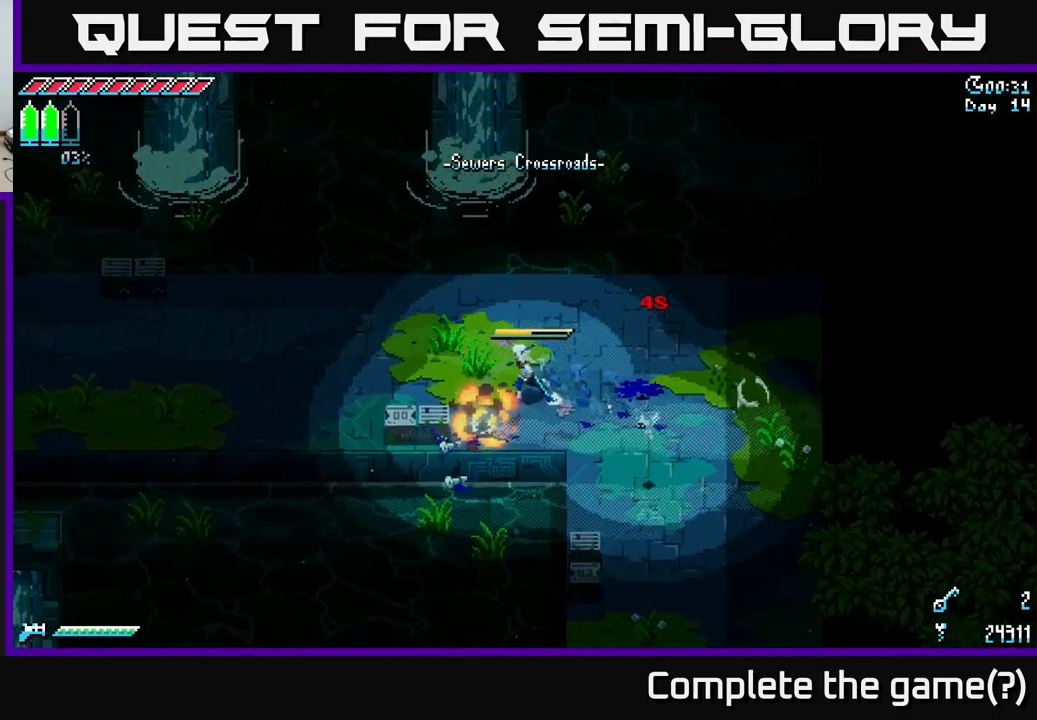
{"buttons": ["X"], "left_stick": "left", "right_stick": "center", "events": []}
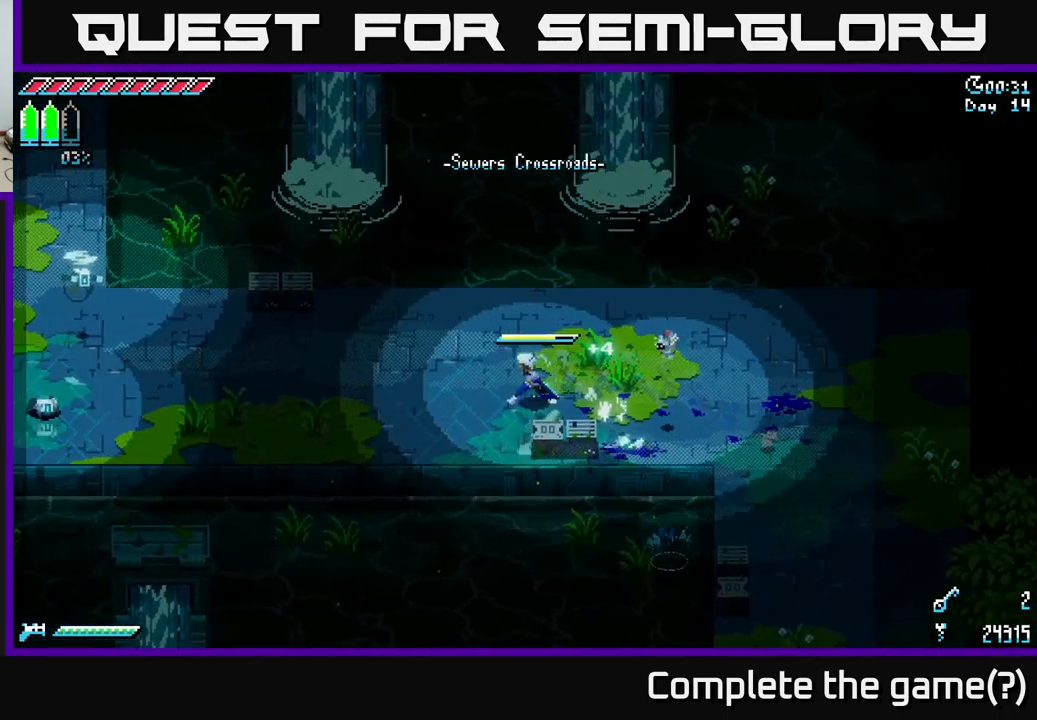
{"buttons": ["X"], "left_stick": "left", "right_stick": "center", "events": []}
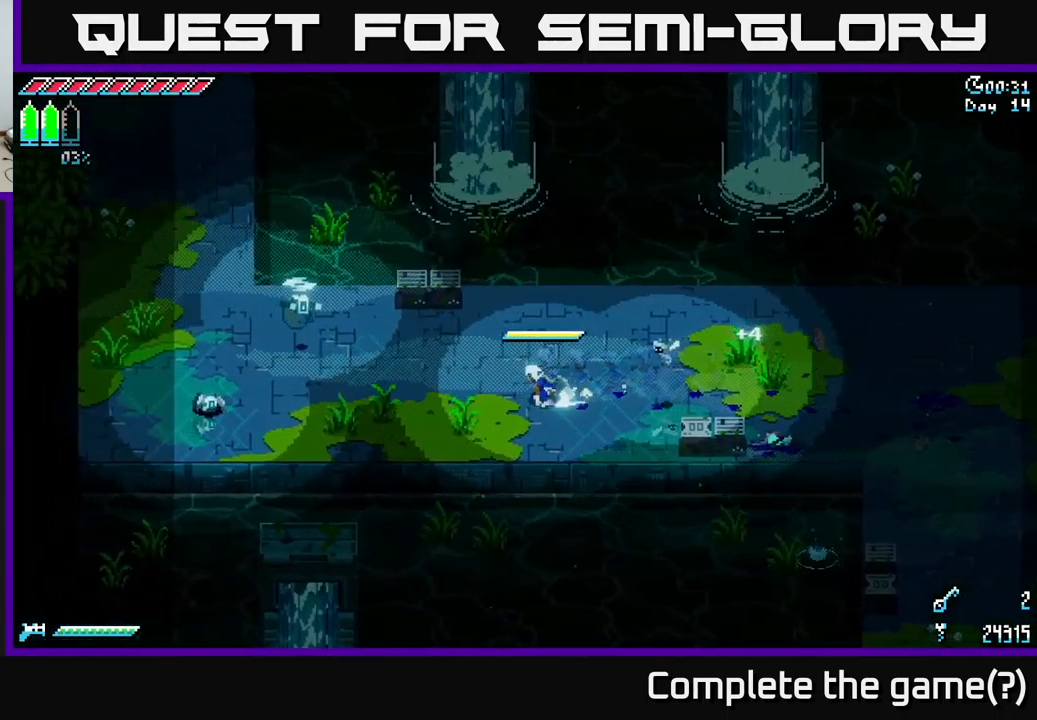
{"buttons": ["X"], "left_stick": "left", "right_stick": "center", "events": [[33, "A", "down"], [183, "A", "up"], [317, "R2", "down"], [467, "R2", "up"]]}
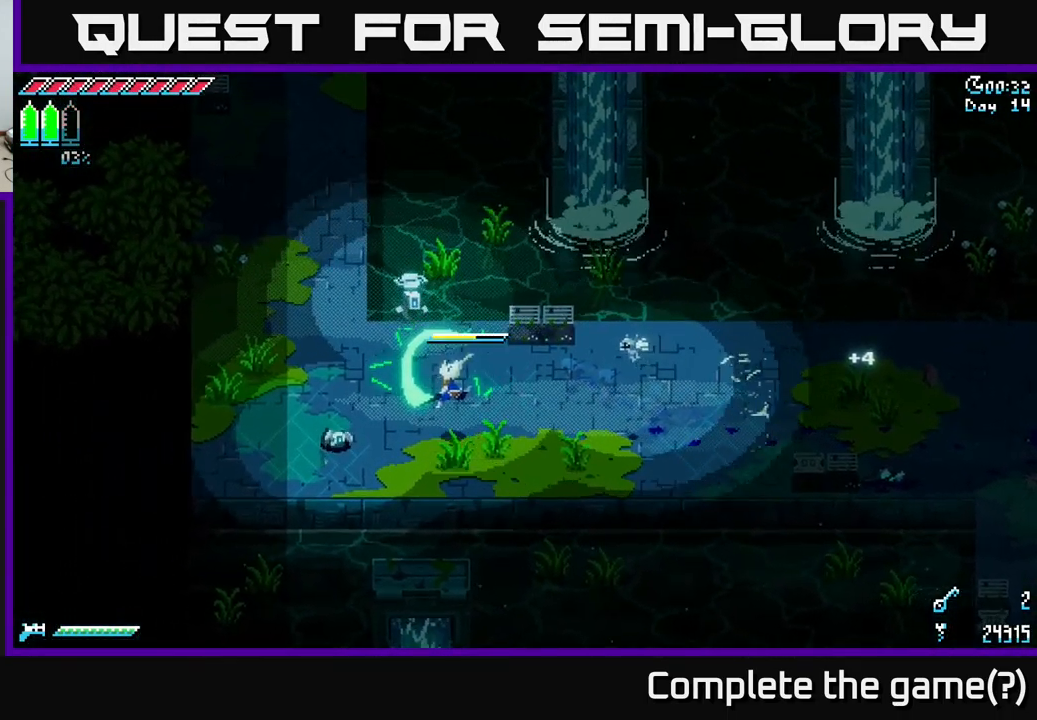
{"buttons": [], "left_stick": "center", "right_stick": "up", "events": [[167, "X", "up"], [250, "left_stick", "center"], [399, "right_stick", "up"]]}
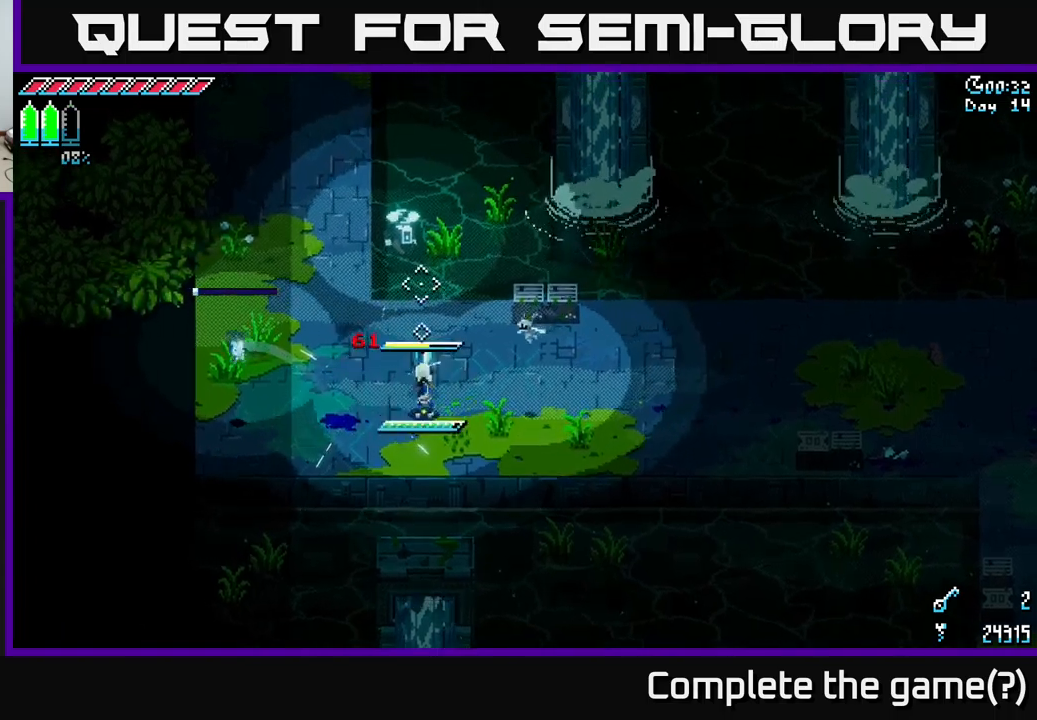
{"buttons": [], "left_stick": "down", "right_stick": "center", "events": [[33, "L2", "down"], [150, "L2", "up"], [400, "left_stick", "down"], [467, "right_stick", "center"]]}
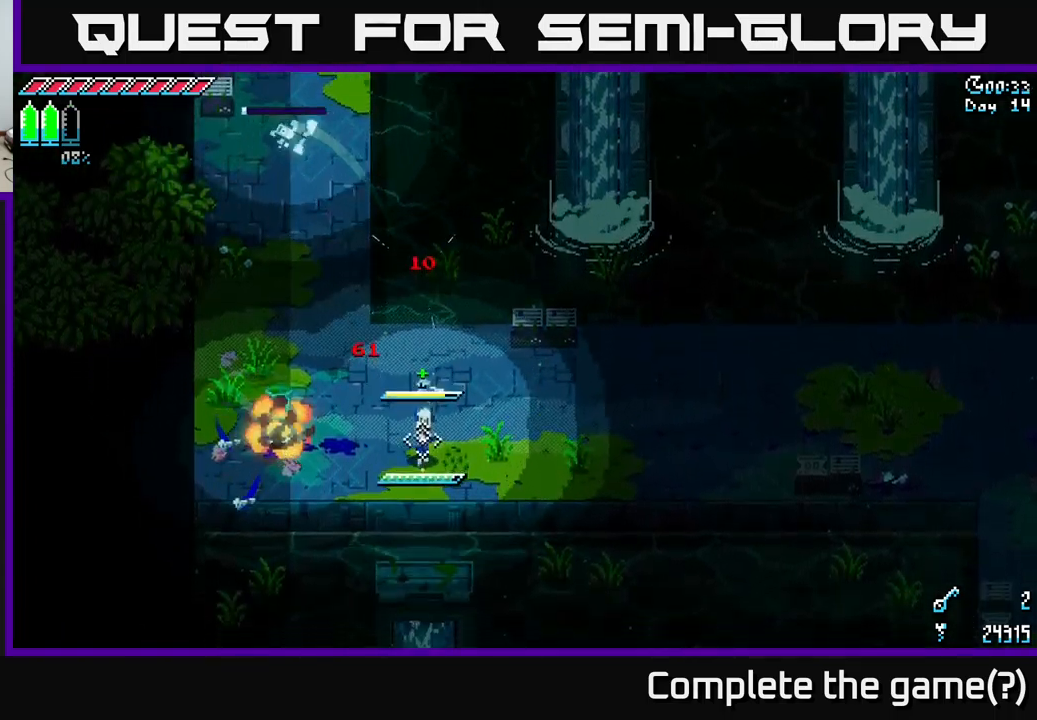
{"buttons": [], "left_stick": "down", "right_stick": "center", "events": [[100, "right_stick", "down"], [367, "right_stick", "center"]]}
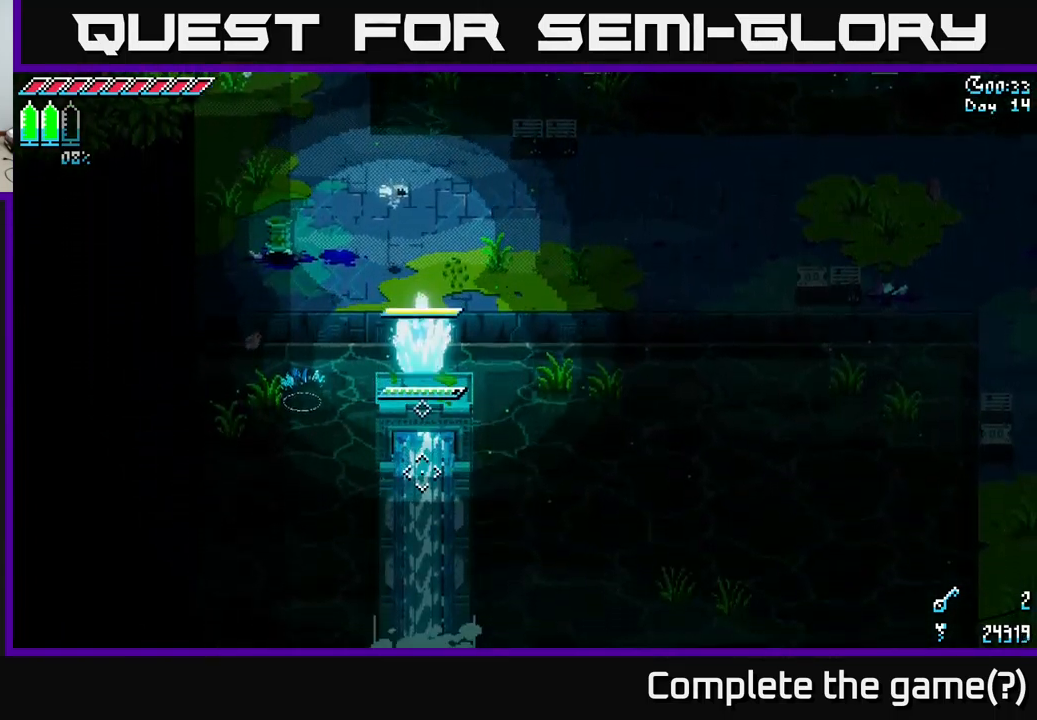
{"buttons": [], "left_stick": "down", "right_stick": "center", "events": [[67, "left_stick", "center"], [200, "X", "down"], [267, "X", "up"], [300, "X", "down"], [317, "X", "up"], [500, "left_stick", "down"]]}
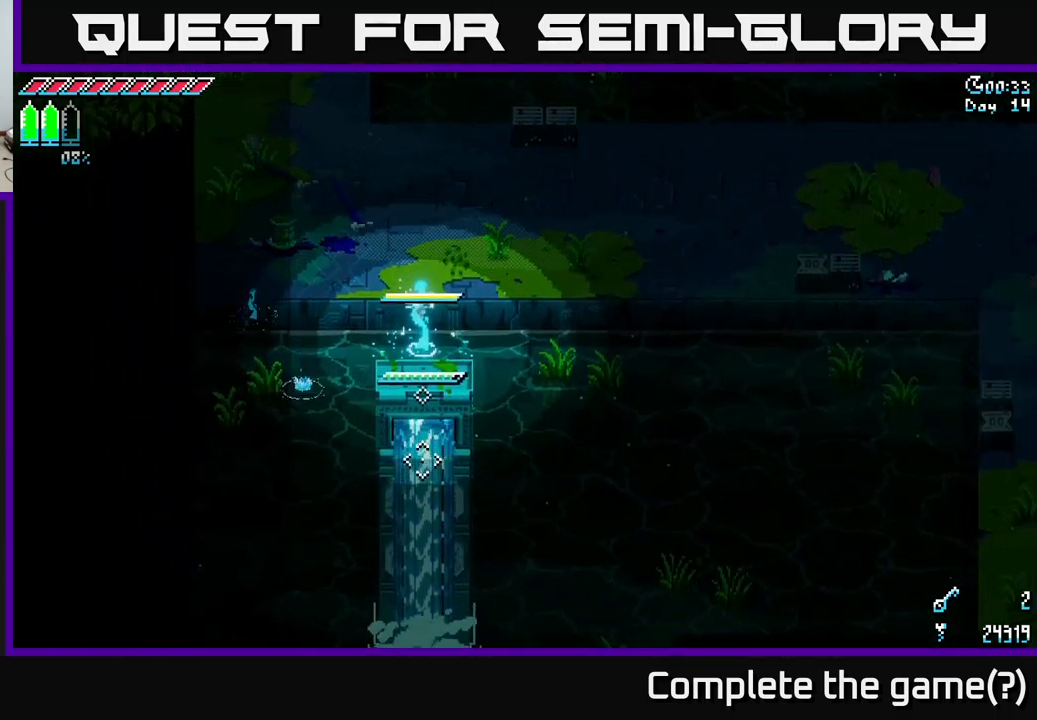
{"buttons": [], "left_stick": "center", "right_stick": "center", "events": [[83, "X", "down"], [200, "left_stick", "center"], [300, "X", "up"]]}
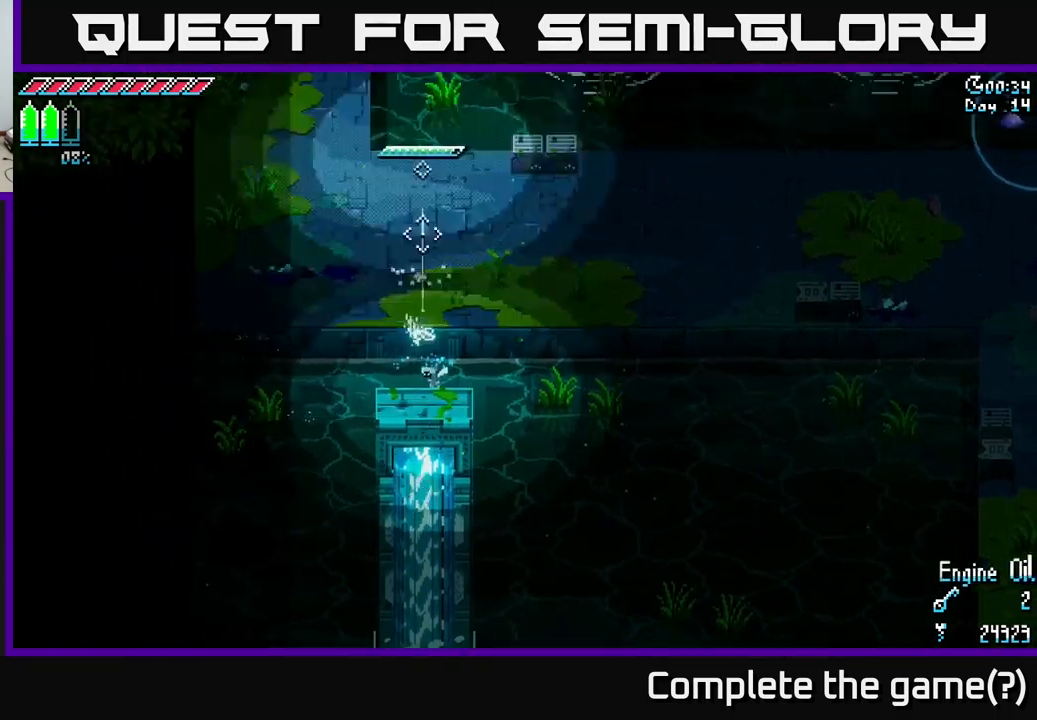
{"buttons": [], "left_stick": "center", "right_stick": "right", "events": [[150, "right_stick", "down"], [500, "right_stick", "right"]]}
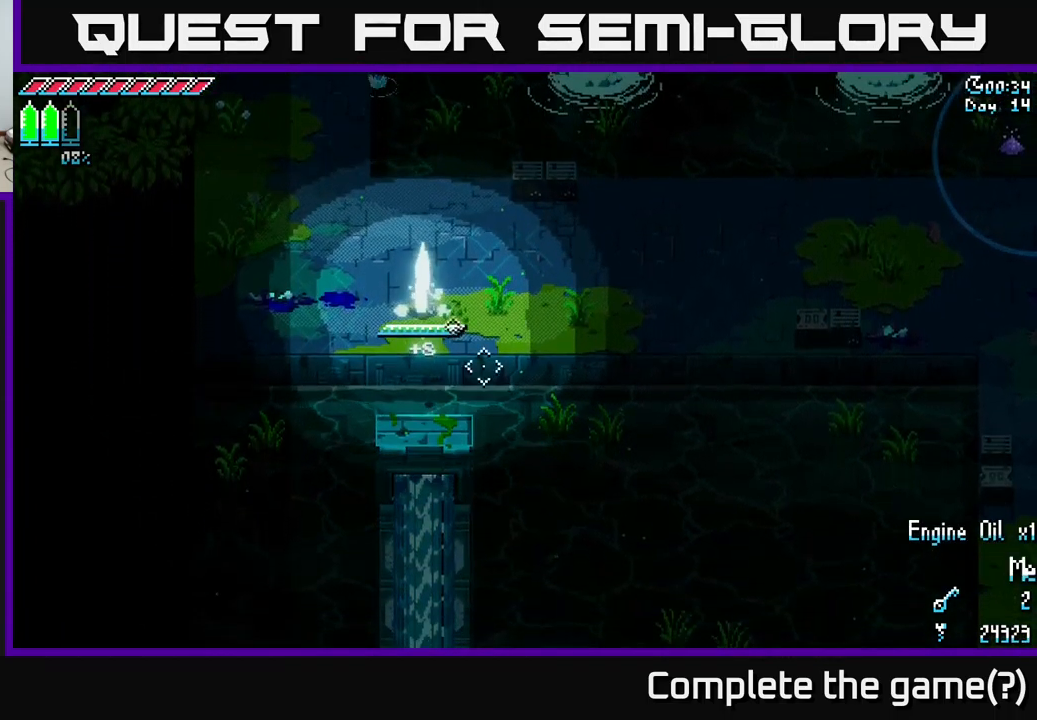
{"buttons": ["X"], "left_stick": "right", "right_stick": "center", "events": [[17, "left_stick", "right"], [167, "right_stick", "center"], [283, "X", "down"]]}
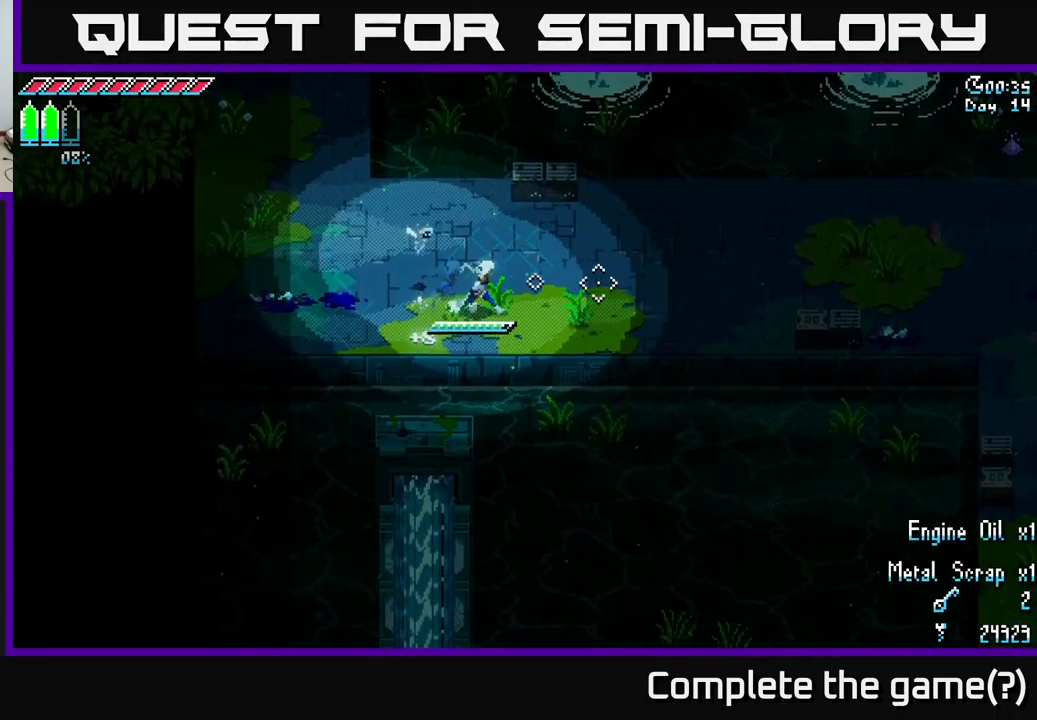
{"buttons": ["X"], "left_stick": "right", "right_stick": "center", "events": []}
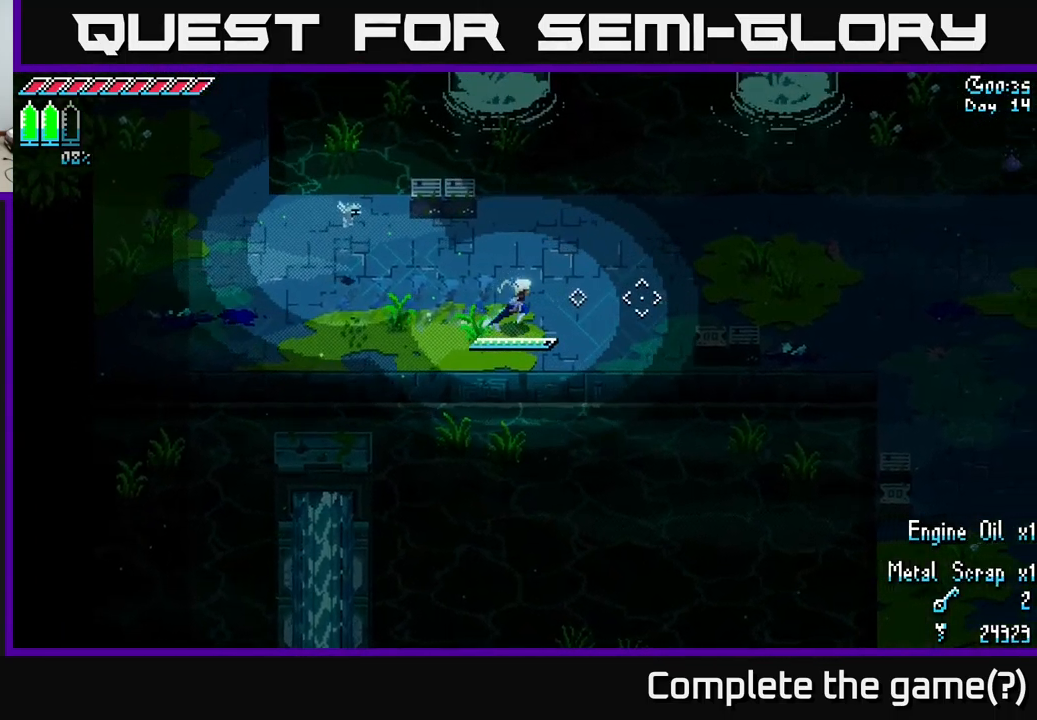
{"buttons": [], "left_stick": "right", "right_stick": "center", "events": [[500, "X", "up"]]}
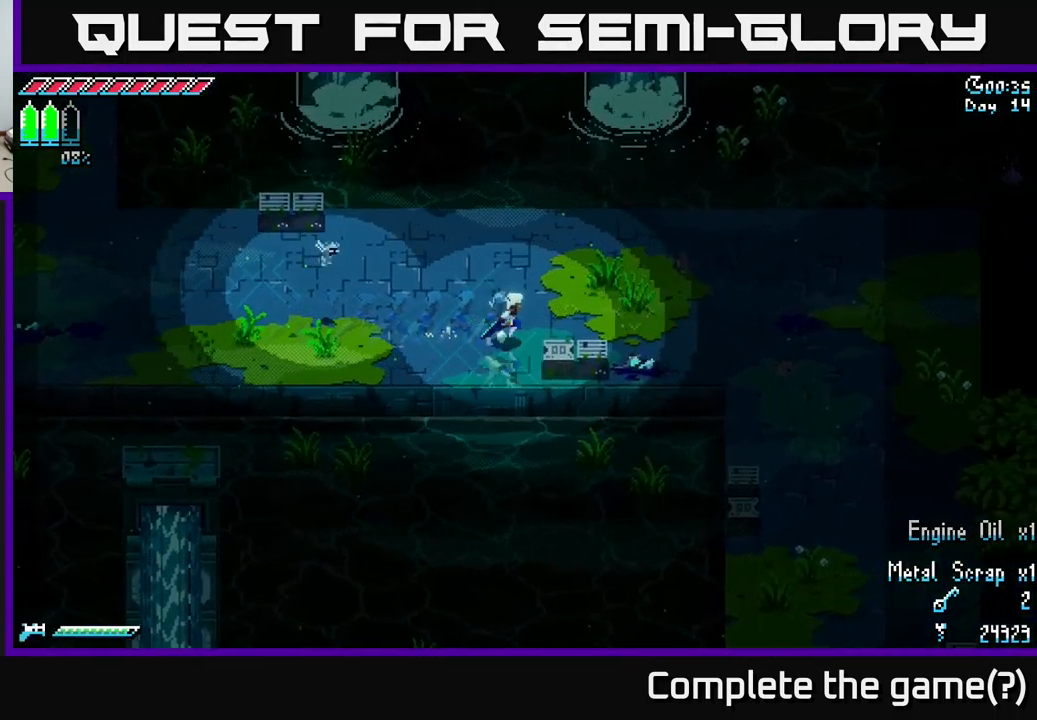
{"buttons": [], "left_stick": "up-right", "right_stick": "center", "events": [[217, "DPAD_RIGHT", "down"], [350, "DPAD_RIGHT", "up"], [433, "left_stick", "up-right"]]}
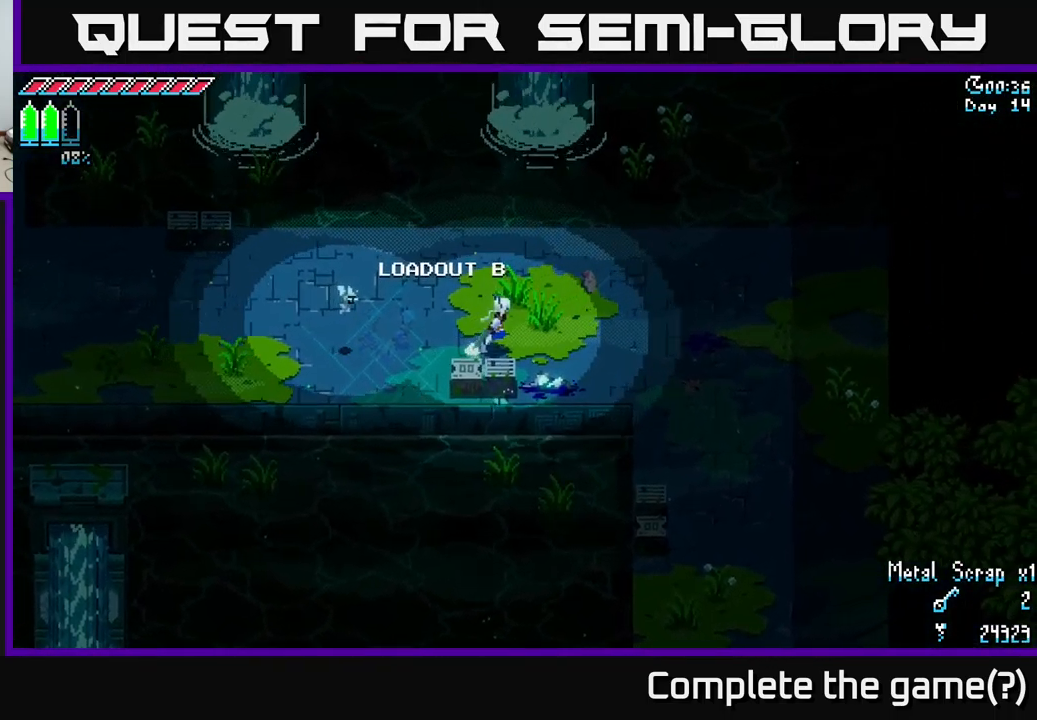
{"buttons": ["X"], "left_stick": "up-right", "right_stick": "center", "events": [[17, "DPAD_RIGHT", "down"], [67, "DPAD_RIGHT", "up"], [417, "X", "down"]]}
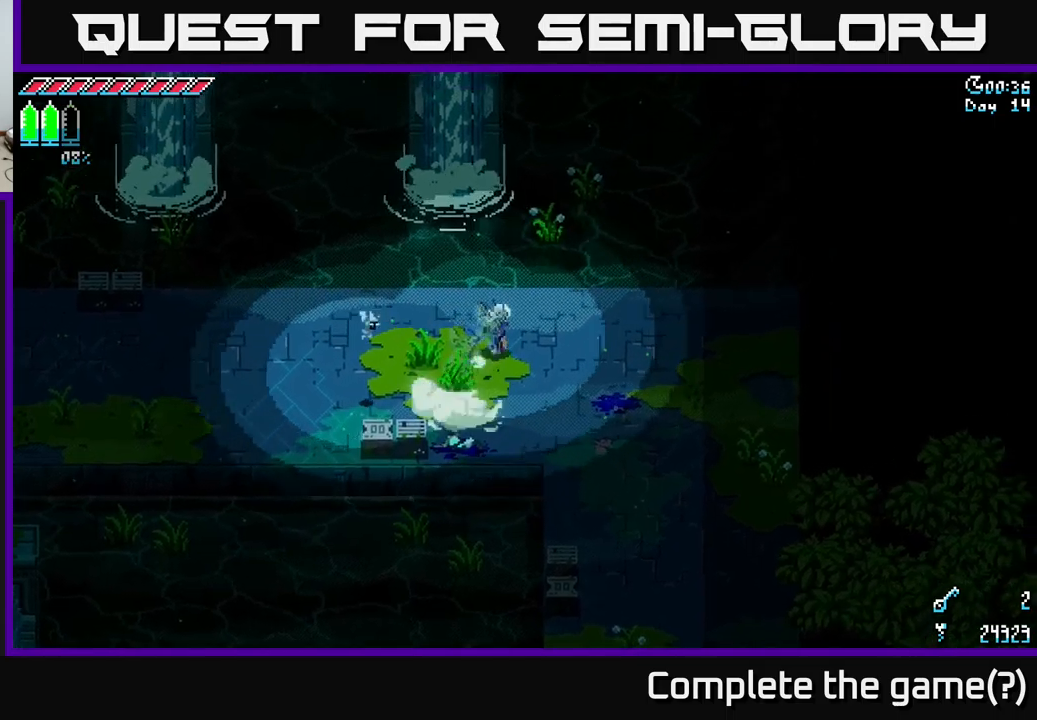
{"buttons": ["START"], "left_stick": "center", "right_stick": "up", "events": [[50, "X", "up"], [150, "left_stick", "right"], [267, "left_stick", "down-right"], [367, "left_stick", "center"], [450, "right_stick", "up"], [467, "START", "down"]]}
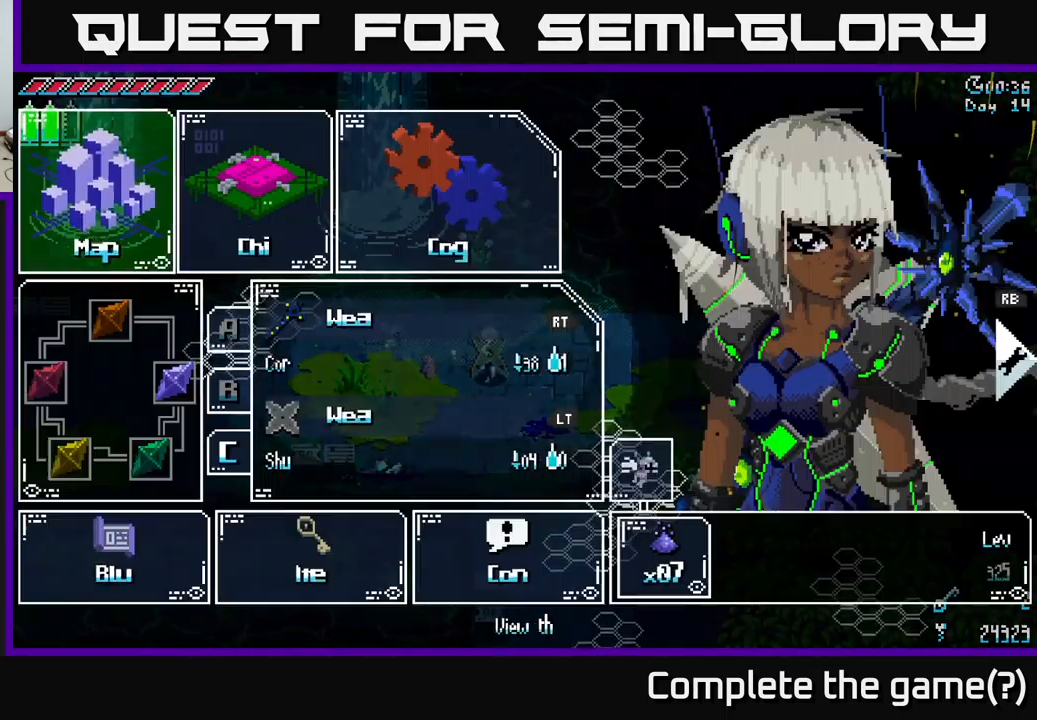
{"buttons": [], "left_stick": "center", "right_stick": "center", "events": [[17, "right_stick", "center"], [117, "START", "up"], [317, "left_stick", "down"], [484, "left_stick", "center"]]}
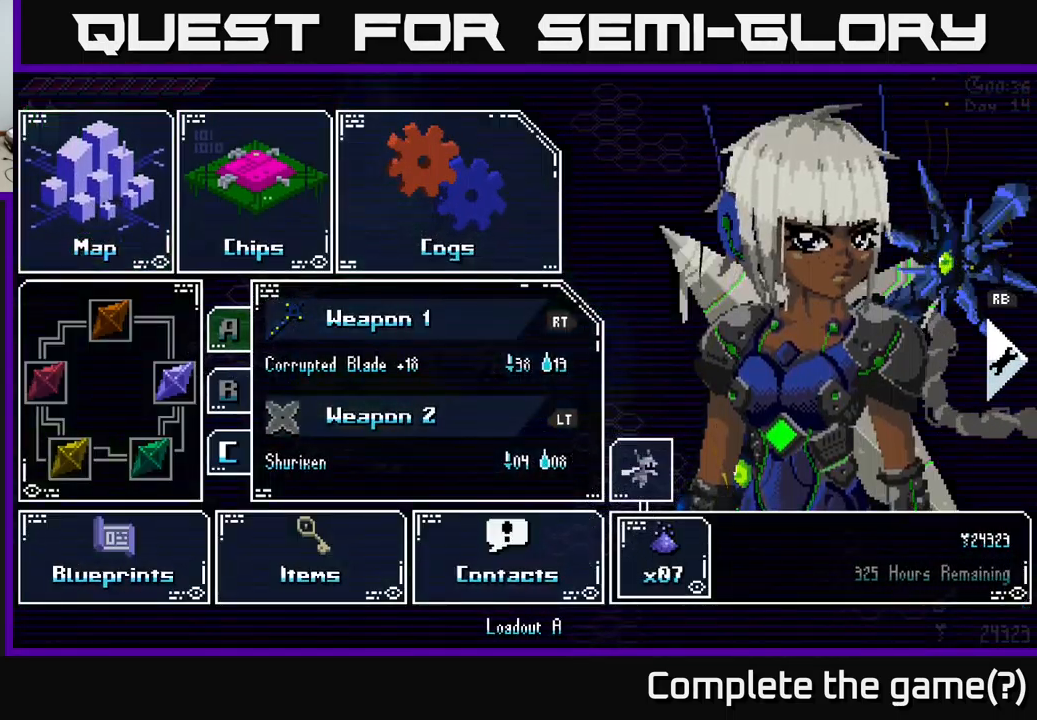
{"buttons": [], "left_stick": "center", "right_stick": "center", "events": [[84, "left_stick", "down"], [200, "left_stick", "center"], [334, "left_stick", "down"], [450, "left_stick", "center"]]}
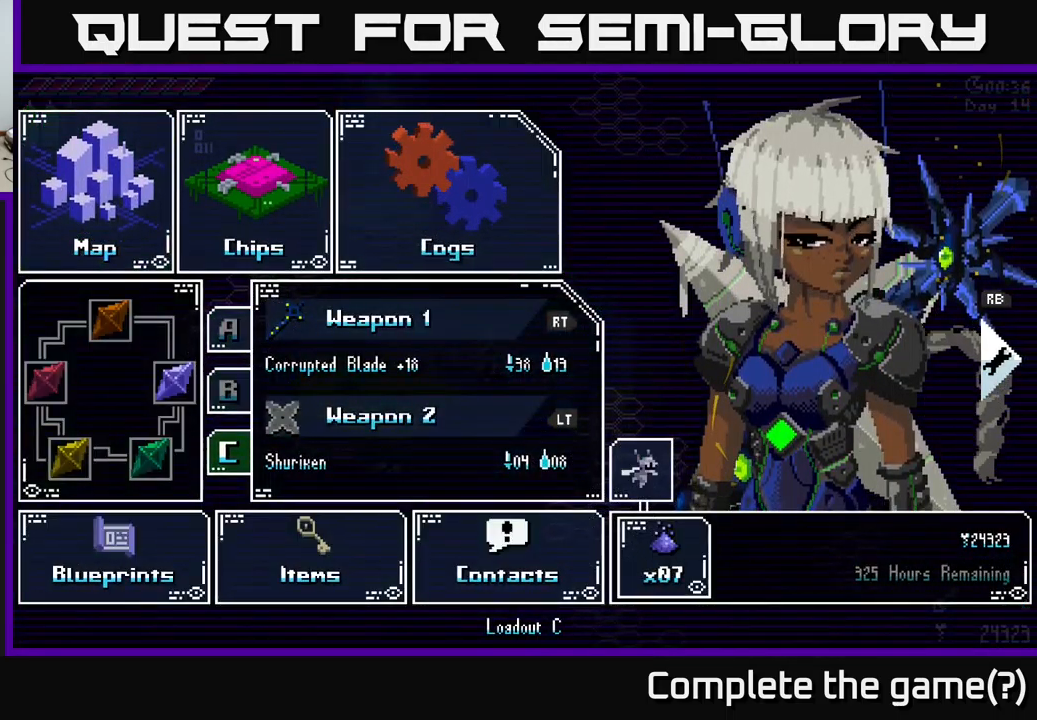
{"buttons": [], "left_stick": "center", "right_stick": "center", "events": [[67, "left_stick", "right"], [217, "left_stick", "center"], [350, "A", "down"], [434, "A", "up"]]}
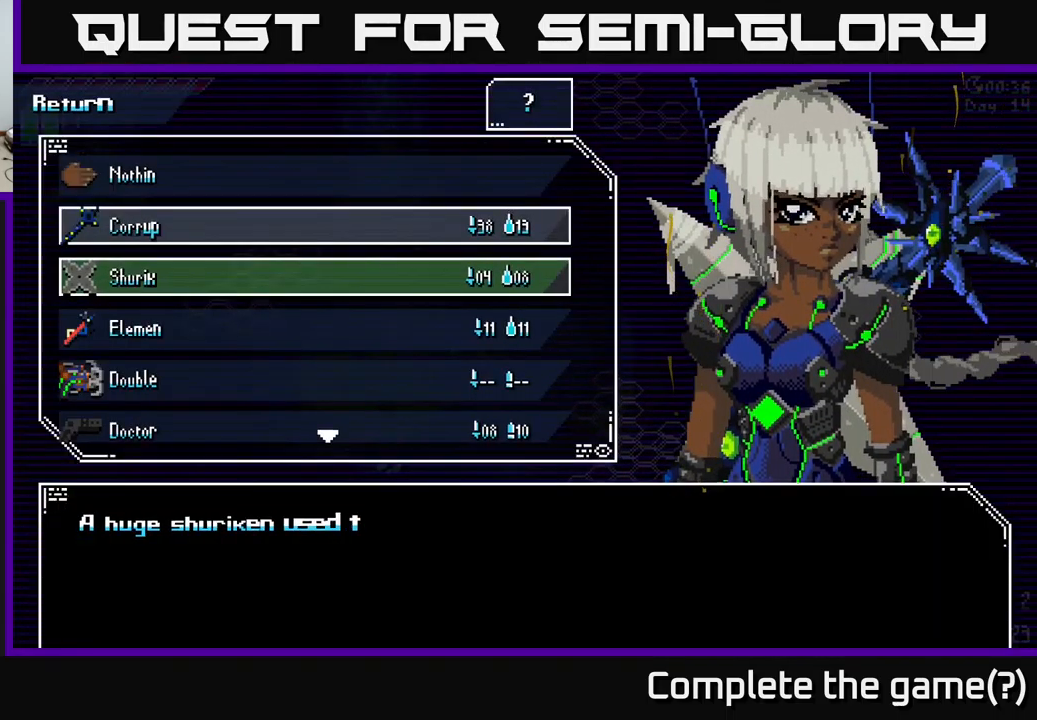
{"buttons": [], "left_stick": "center", "right_stick": "center", "events": [[284, "left_stick", "down"], [417, "left_stick", "center"]]}
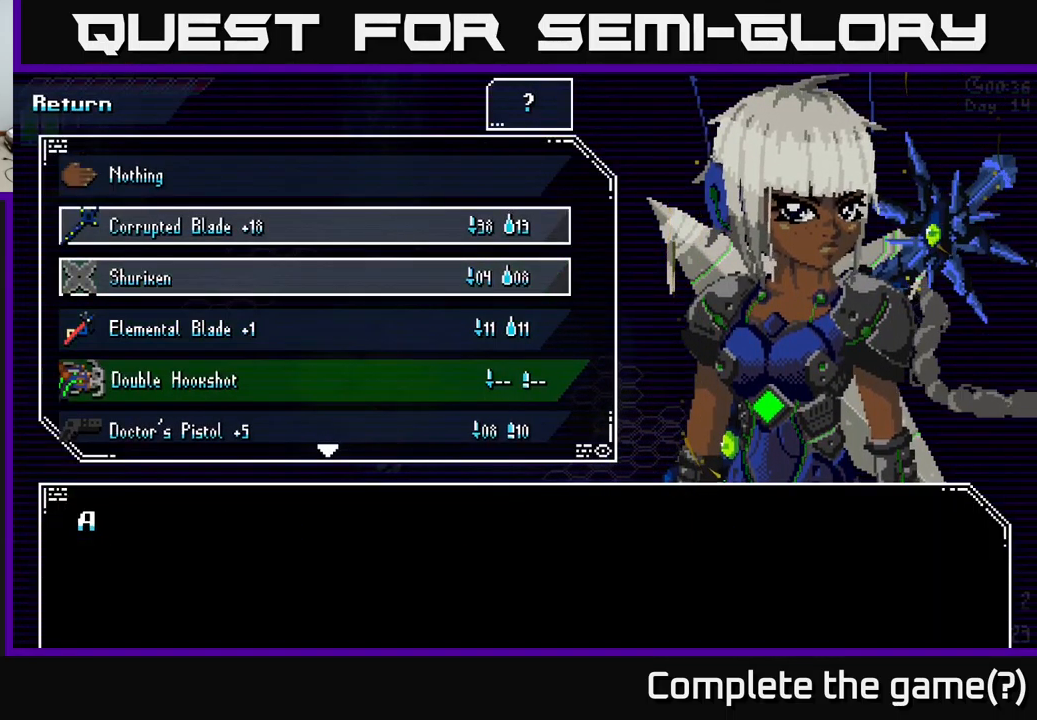
{"buttons": [], "left_stick": "down", "right_stick": "center", "events": [[17, "left_stick", "down"], [117, "left_stick", "center"], [184, "left_stick", "down"], [234, "left_stick", "center"], [317, "left_stick", "down"], [400, "left_stick", "center"], [484, "left_stick", "down"]]}
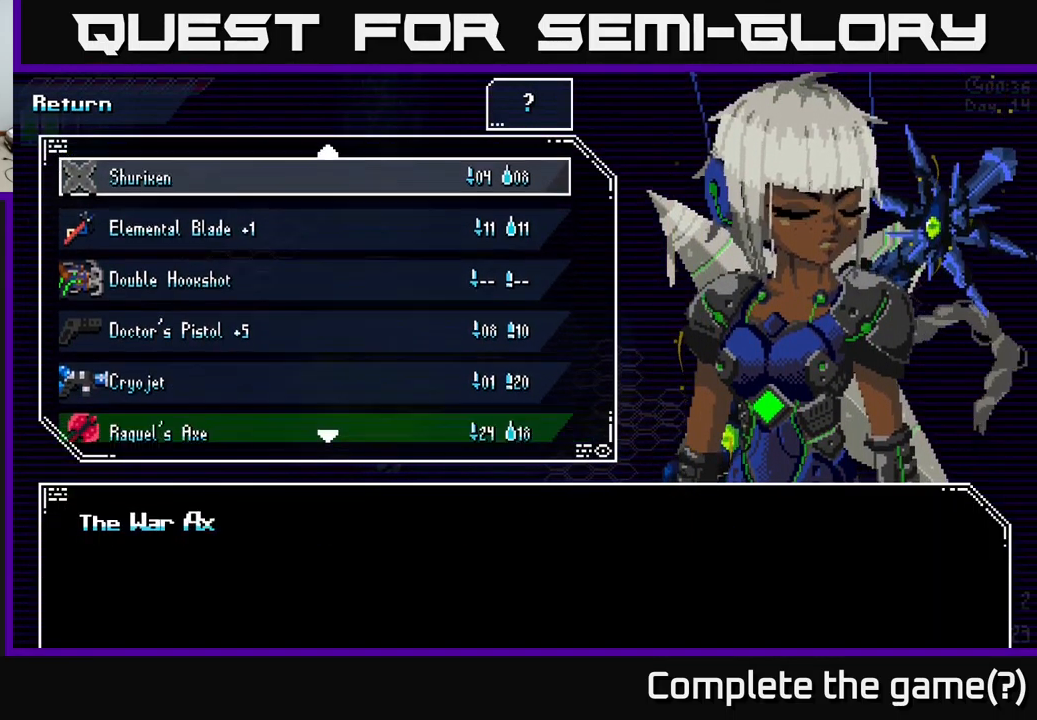
{"buttons": [], "left_stick": "up", "right_stick": "center", "events": [[34, "left_stick", "center"], [134, "left_stick", "down"], [200, "left_stick", "center"], [467, "left_stick", "up"]]}
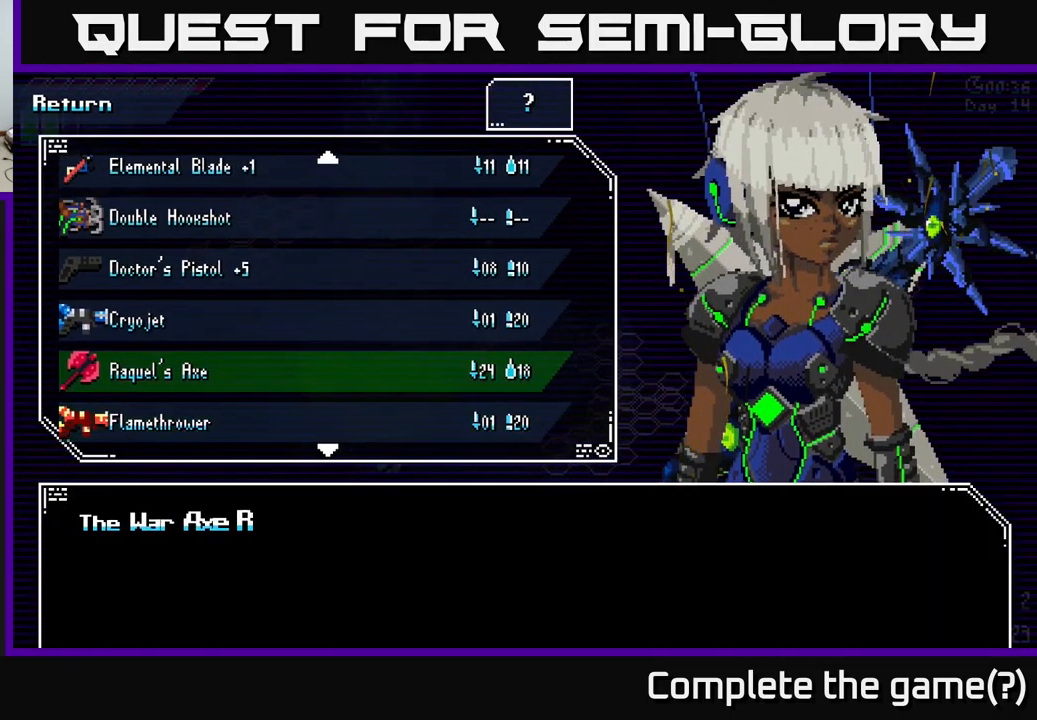
{"buttons": ["B"], "left_stick": "center", "right_stick": "center", "events": [[50, "left_stick", "center"], [167, "left_stick", "up"], [250, "left_stick", "center"], [317, "A", "down"], [384, "A", "up"], [500, "B", "down"]]}
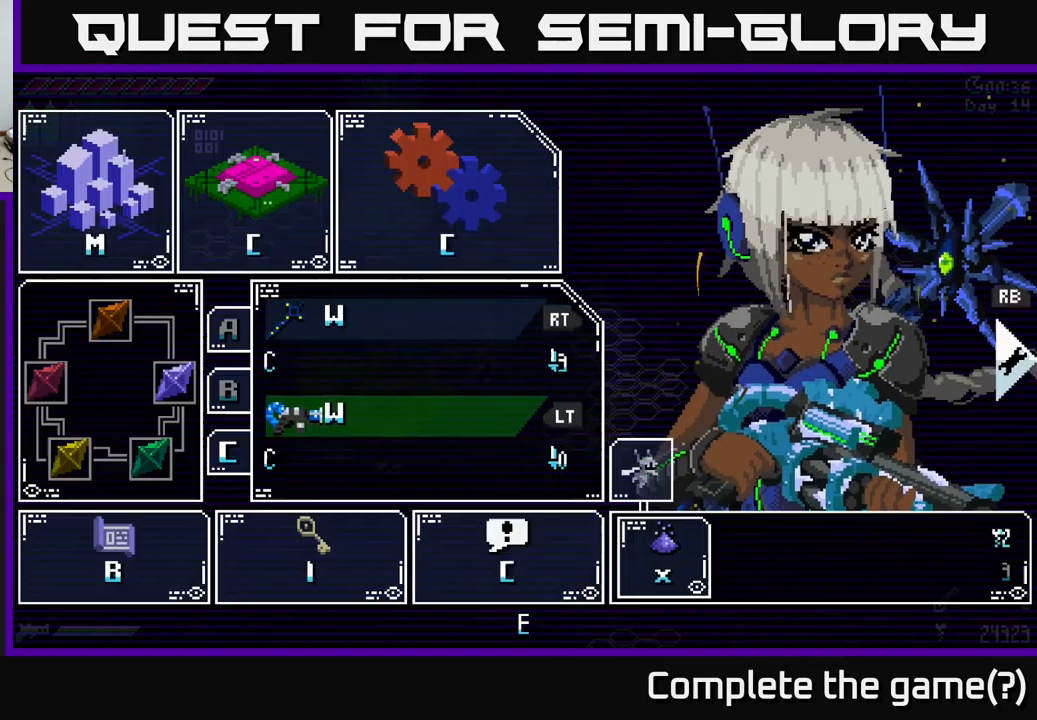
{"buttons": ["B"], "left_stick": "center", "right_stick": "center", "events": [[117, "B", "up"], [217, "left_stick", "right"], [467, "B", "down"], [467, "left_stick", "center"]]}
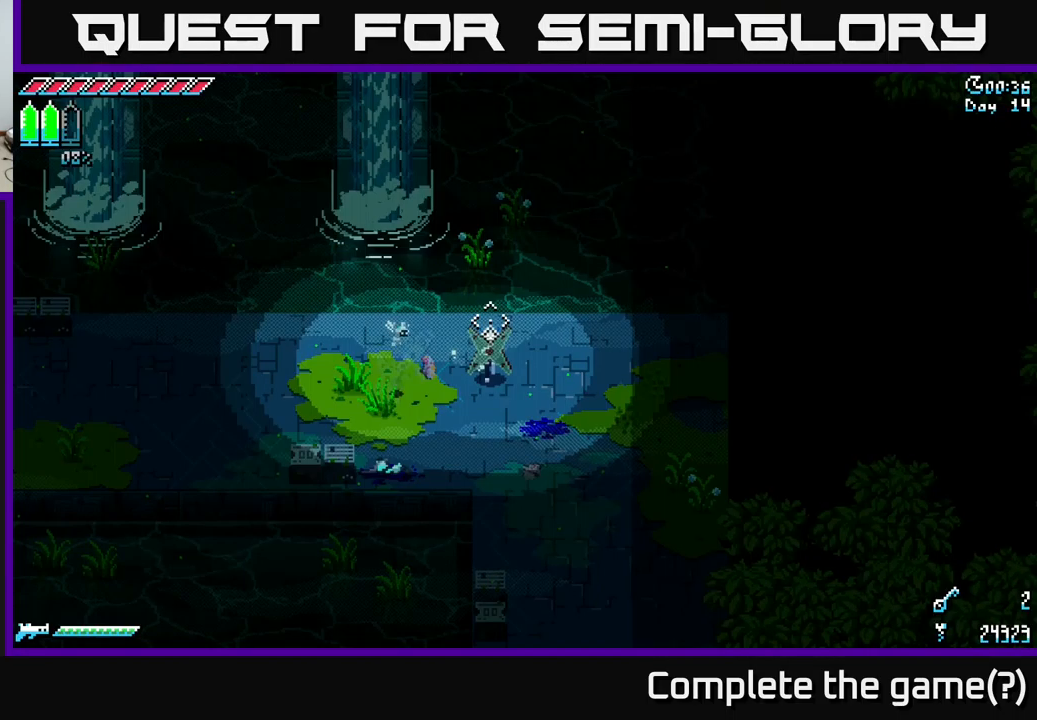
{"buttons": ["L2"], "left_stick": "center", "right_stick": "up-right", "events": [[50, "B", "up"], [67, "left_stick", "right"], [200, "right_stick", "up-right"], [284, "left_stick", "up-right"], [434, "L2", "down"], [484, "left_stick", "center"]]}
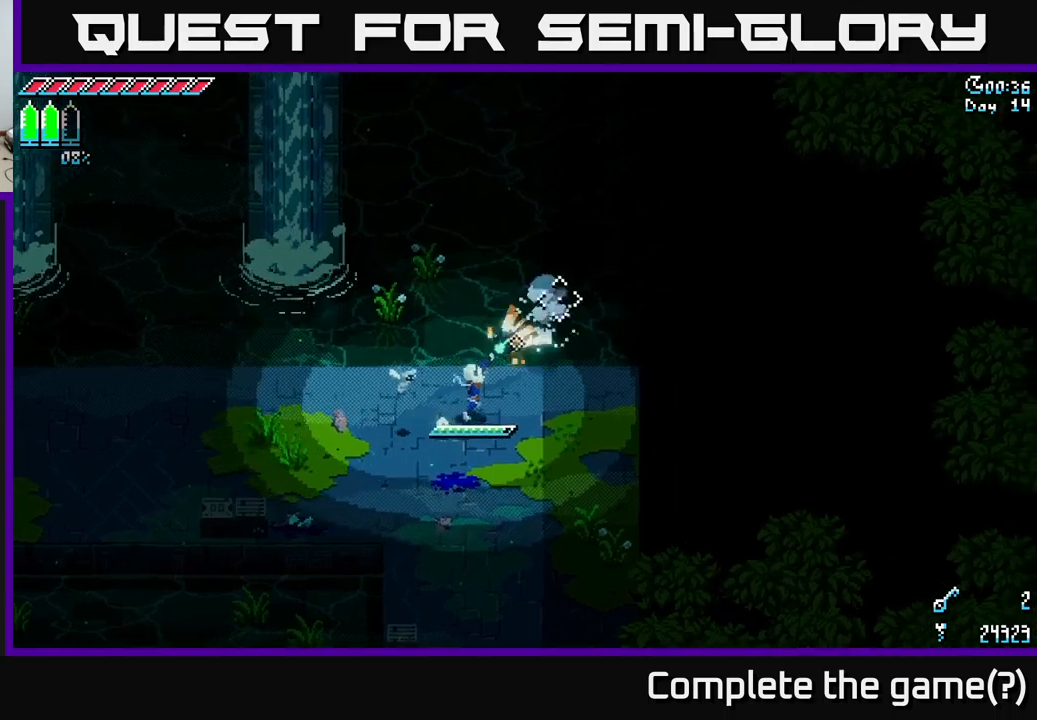
{"buttons": [], "left_stick": "right", "right_stick": "up-right", "events": [[33, "L2", "up"], [150, "left_stick", "right"], [367, "left_stick", "center"], [433, "left_stick", "right"]]}
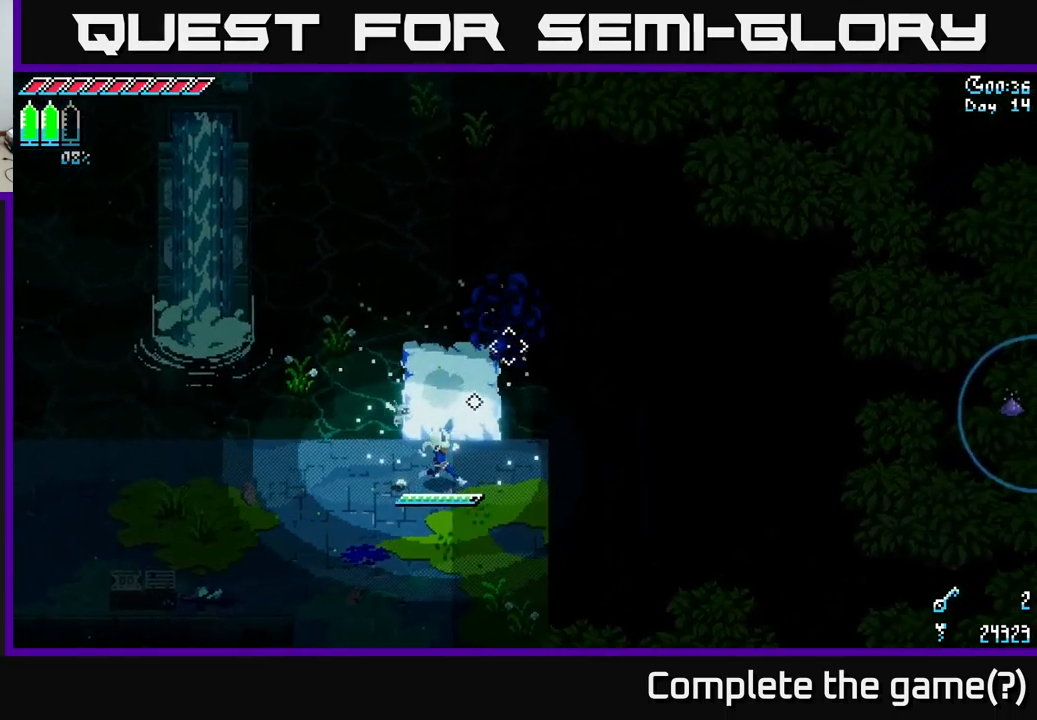
{"buttons": [], "left_stick": "up", "right_stick": "up", "events": [[50, "left_stick", "up"], [217, "right_stick", "up"], [333, "L2", "down"], [433, "L2", "up"]]}
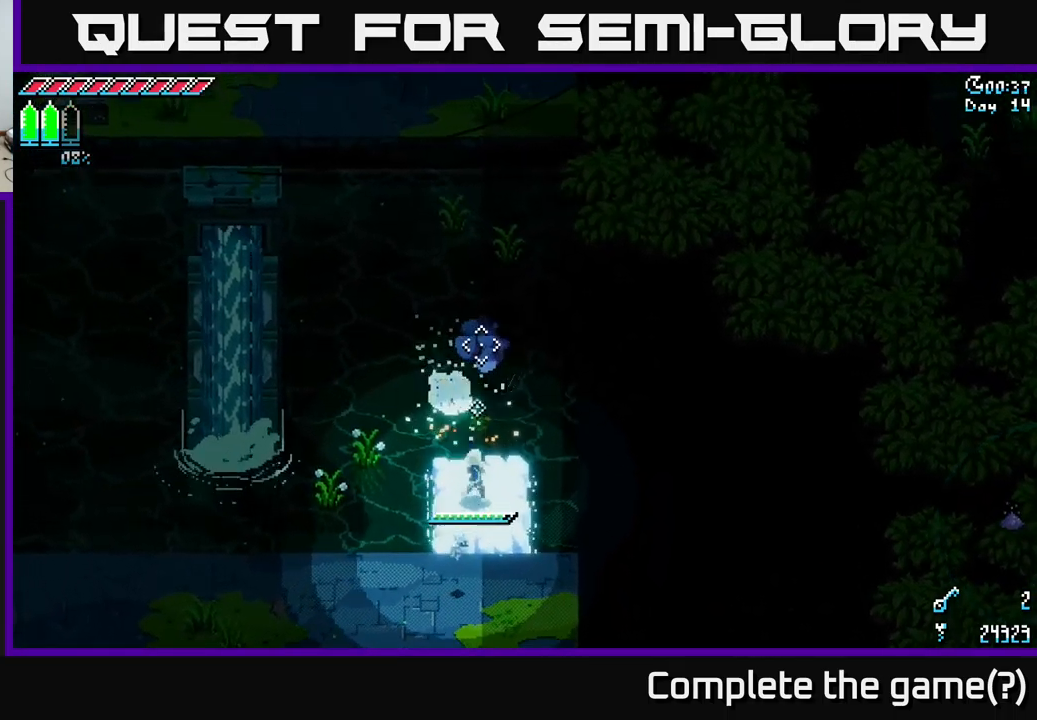
{"buttons": [], "left_stick": "up-left", "right_stick": "up", "events": [[117, "left_stick", "center"], [417, "left_stick", "up-left"]]}
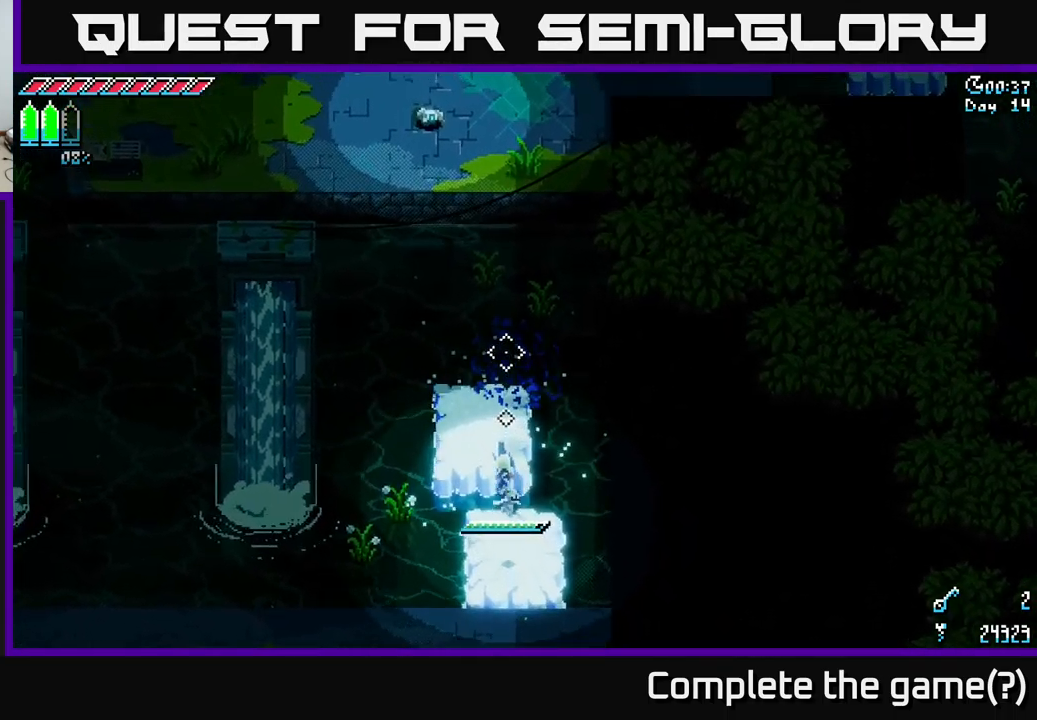
{"buttons": [], "left_stick": "center", "right_stick": "up", "events": [[100, "left_stick", "up"], [250, "L2", "down"], [317, "L2", "up"], [433, "left_stick", "center"]]}
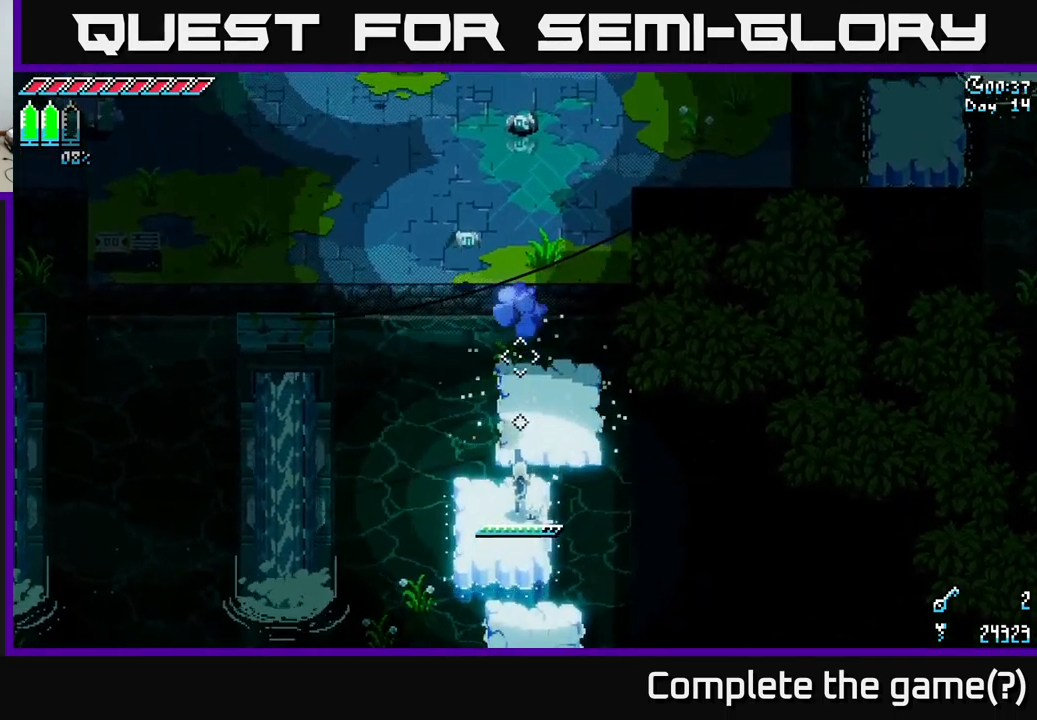
{"buttons": ["A", "X"], "left_stick": "up", "right_stick": "center", "events": [[67, "left_stick", "up"], [83, "right_stick", "center"], [200, "X", "down"], [300, "A", "down"]]}